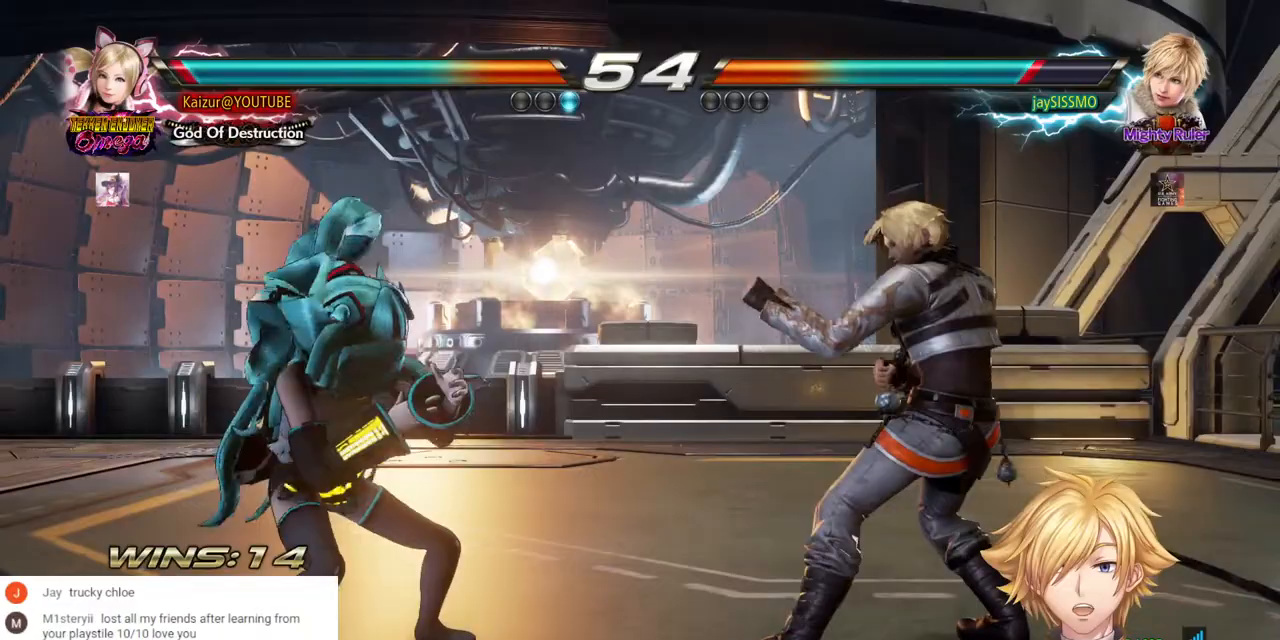
Gameplay with a controller (PlayStation layout); each line is a JSON object with the inputs held at the frame after it (dt_ms = milliseconds from this image to that frame). "events" lists button and stick changes between this image and that frame as [ms after this image, input, new state], when the widget could be followed in between.
{"dt_ms": 1000, "buttons": ["DPAD_LEFT"], "left_stick": "center", "right_stick": "center", "events": [[17, "DPAD_LEFT", "down"], [150, "DPAD_LEFT", "up"], [233, "DPAD_UP", "down"], [567, "DPAD_LEFT", "down"], [567, "DPAD_UP", "up"], [650, "DPAD_LEFT", "up"], [700, "DPAD_LEFT", "down"], [783, "DPAD_LEFT", "up"], [1000, "DPAD_LEFT", "down"]]}
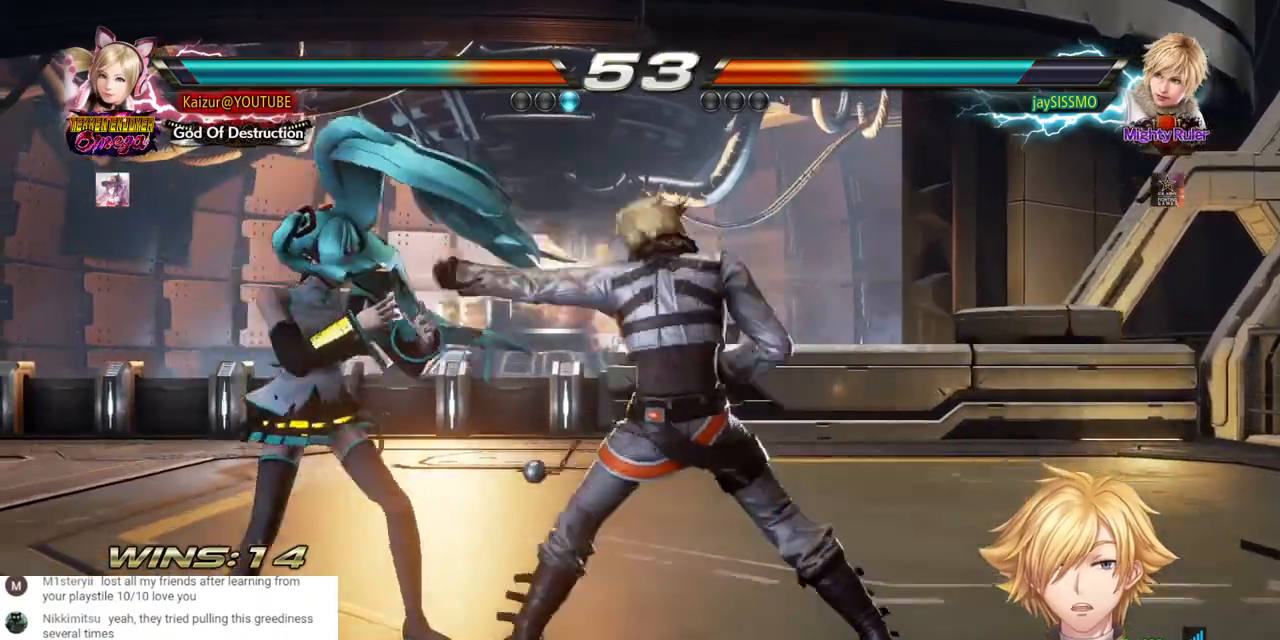
{"dt_ms": 500, "buttons": [], "left_stick": "center", "right_stick": "center", "events": [[100, "DPAD_LEFT", "up"], [300, "DPAD_LEFT", "down"], [500, "DPAD_LEFT", "up"]]}
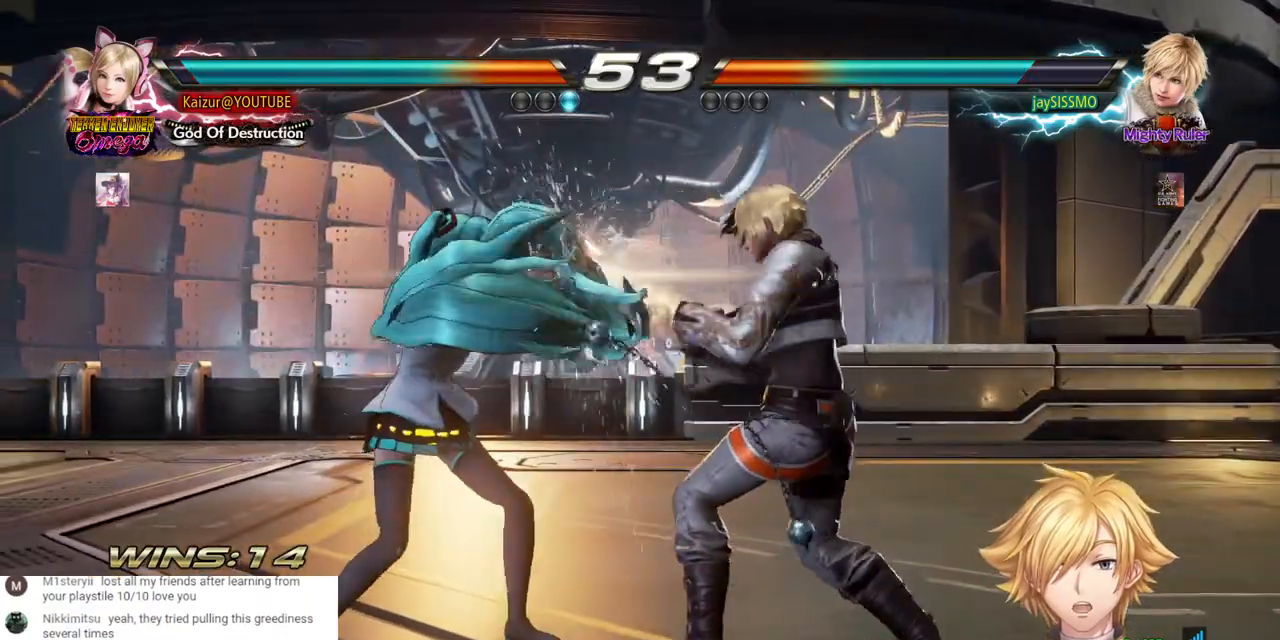
{"dt_ms": 500, "buttons": ["DPAD_UP"], "left_stick": "center", "right_stick": "center", "events": [[83, "DPAD_LEFT", "down"], [383, "DPAD_LEFT", "up"], [450, "DPAD_UP", "down"]]}
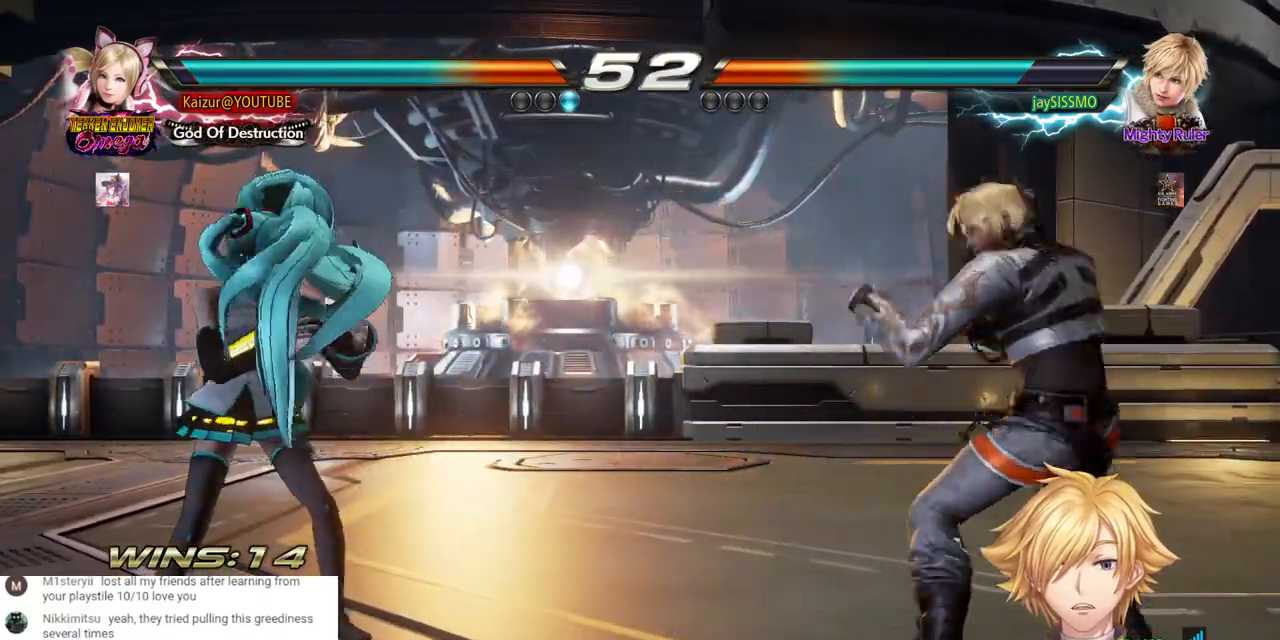
{"dt_ms": 500, "buttons": ["DPAD_LEFT"], "left_stick": "center", "right_stick": "center", "events": [[50, "DPAD_UP", "up"], [100, "DPAD_UP", "down"], [283, "DPAD_LEFT", "down"], [283, "DPAD_UP", "up"], [367, "DPAD_LEFT", "up"], [417, "DPAD_LEFT", "down"]]}
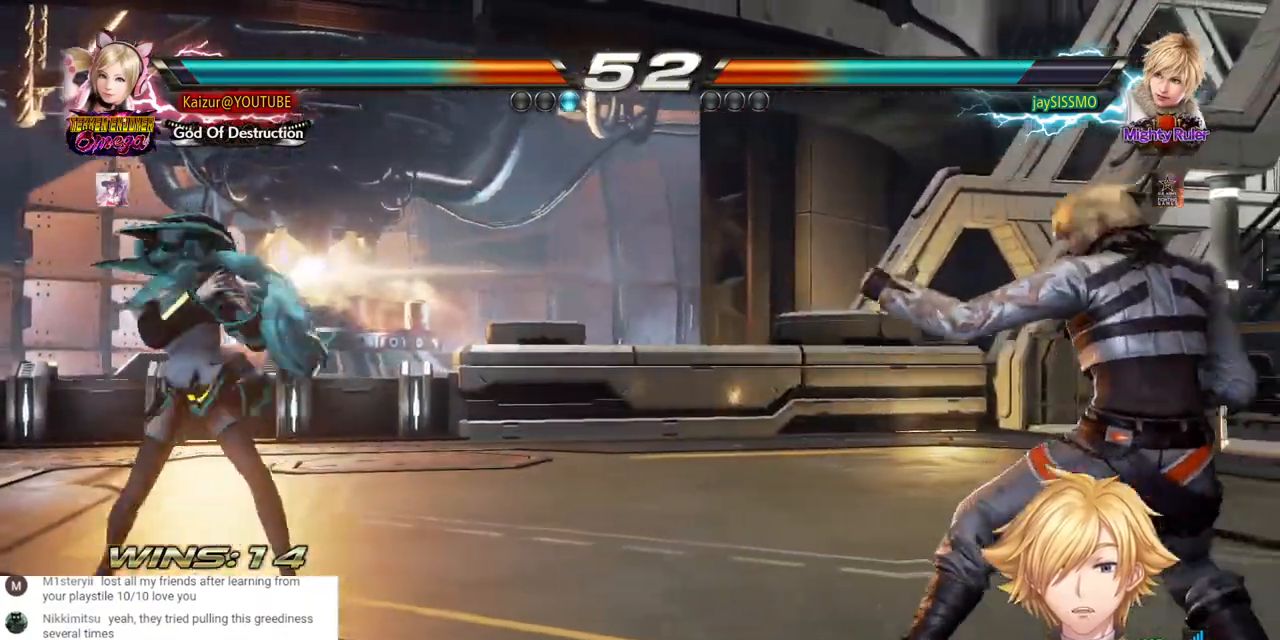
{"dt_ms": 500, "buttons": [], "left_stick": "center", "right_stick": "center", "events": [[17, "DPAD_LEFT", "up"], [100, "DPAD_DOWN", "down"], [167, "DPAD_DOWN", "up"], [267, "DPAD_LEFT", "down"], [333, "DPAD_LEFT", "up"], [400, "DPAD_LEFT", "down"], [500, "DPAD_LEFT", "up"]]}
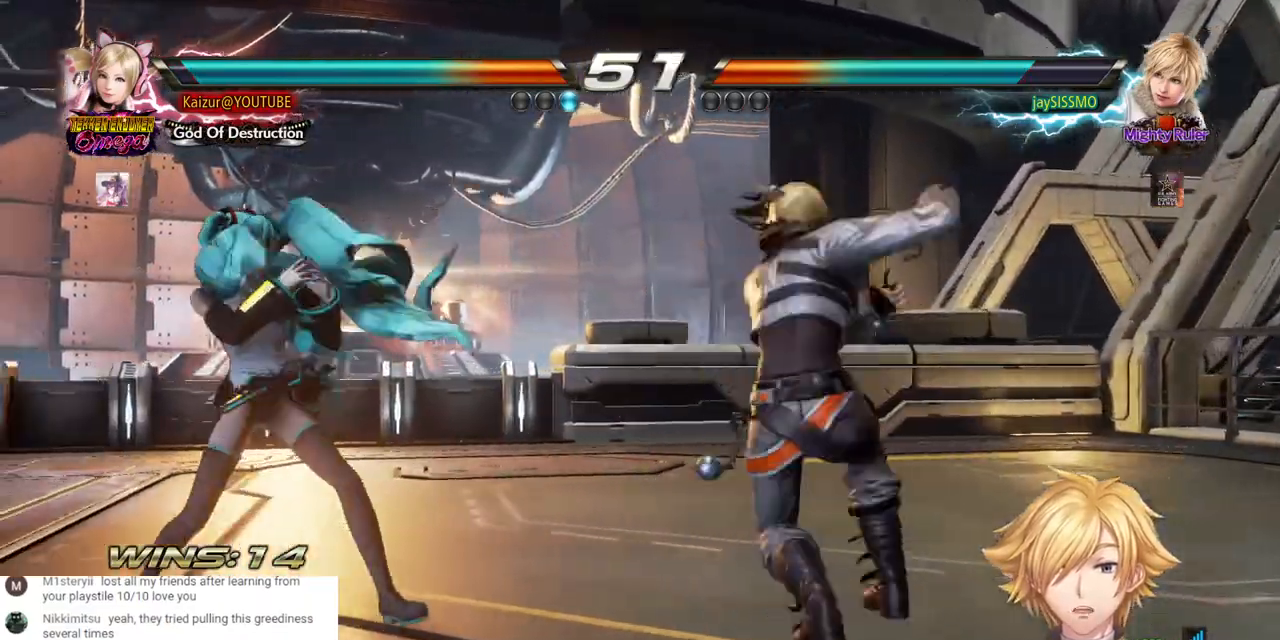
{"dt_ms": 500, "buttons": [], "left_stick": "center", "right_stick": "center", "events": [[283, "CROSS", "down"], [400, "CROSS", "up"]]}
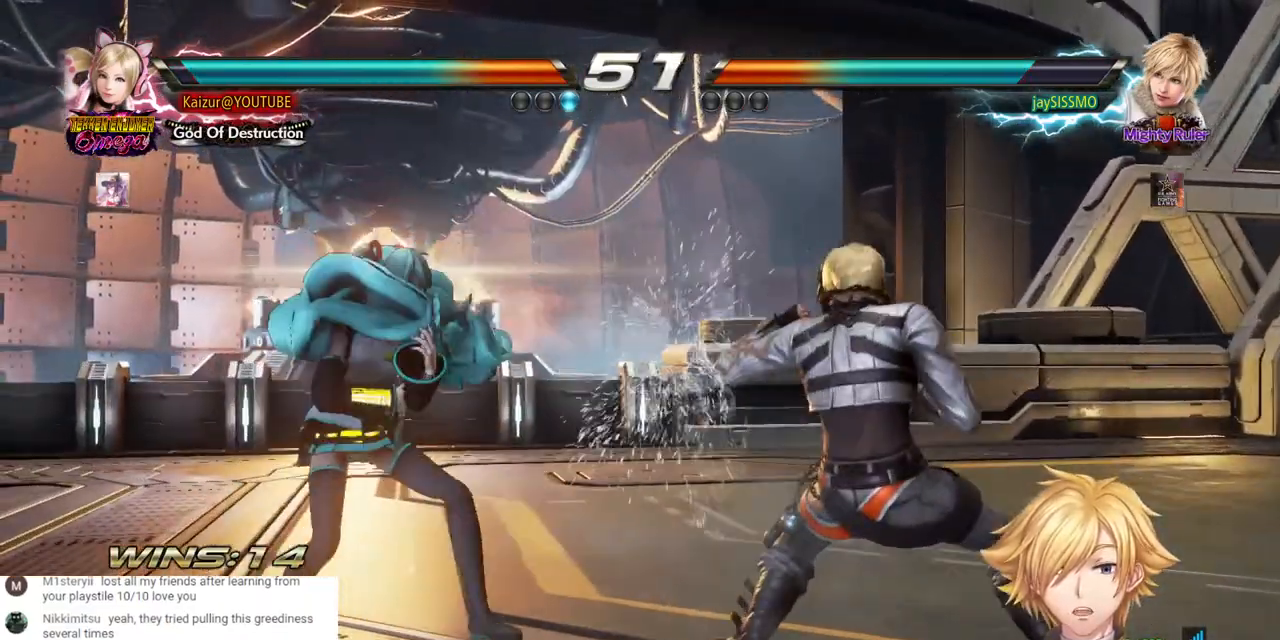
{"dt_ms": 500, "buttons": [], "left_stick": "center", "right_stick": "center", "events": [[17, "DPAD_LEFT", "down"], [283, "DPAD_LEFT", "up"], [367, "DPAD_UP", "down"], [467, "DPAD_UP", "up"]]}
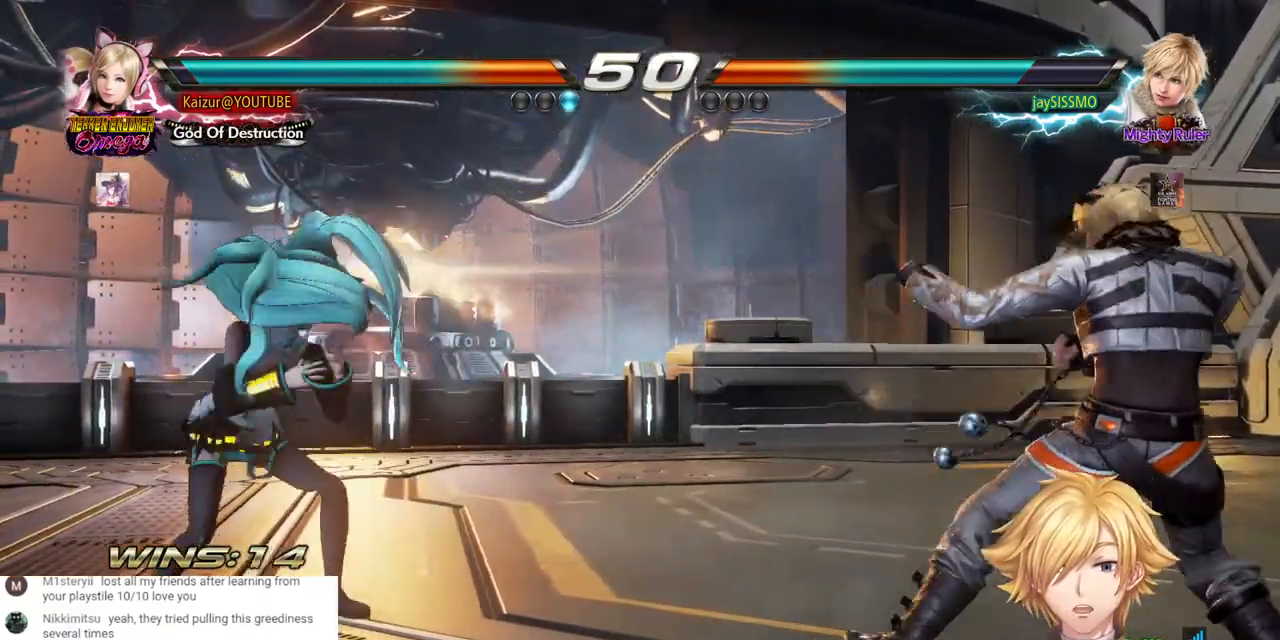
{"dt_ms": 500, "buttons": [], "left_stick": "center", "right_stick": "center", "events": [[67, "DPAD_LEFT", "down"], [133, "DPAD_LEFT", "up"], [183, "DPAD_LEFT", "down"], [217, "R2", "down"], [417, "DPAD_LEFT", "up"], [417, "R2", "up"]]}
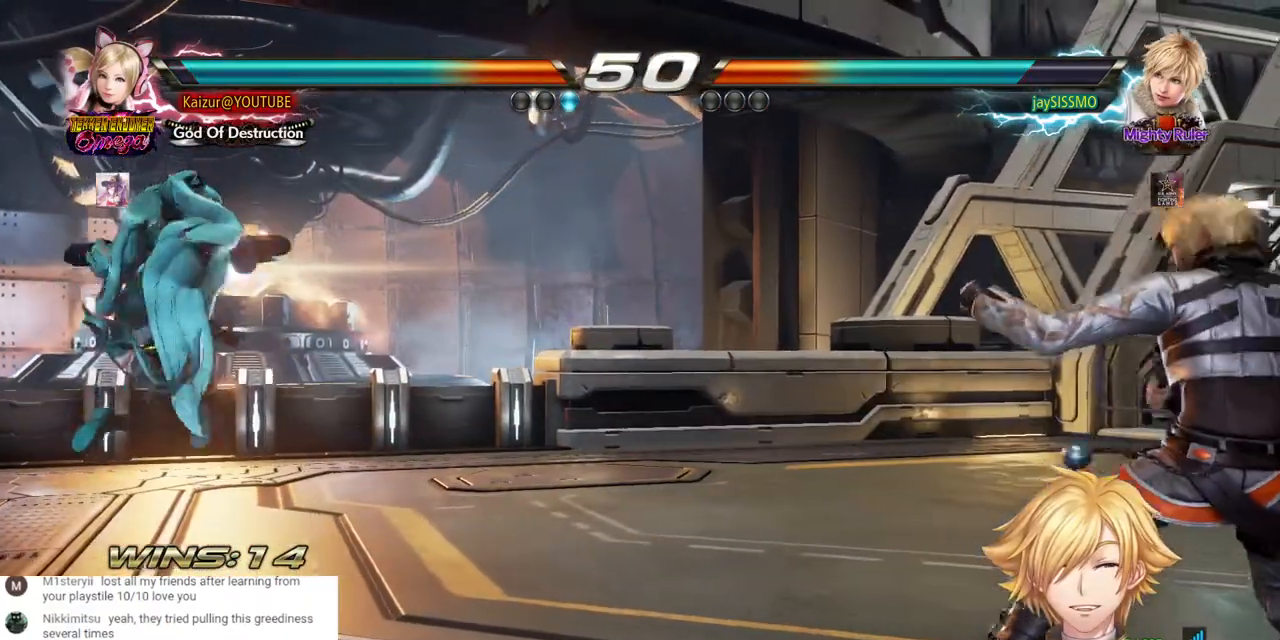
{"dt_ms": 500, "buttons": [], "left_stick": "center", "right_stick": "center", "events": [[133, "DPAD_RIGHT", "down"], [150, "R2", "down"], [450, "DPAD_RIGHT", "up"], [450, "R2", "up"]]}
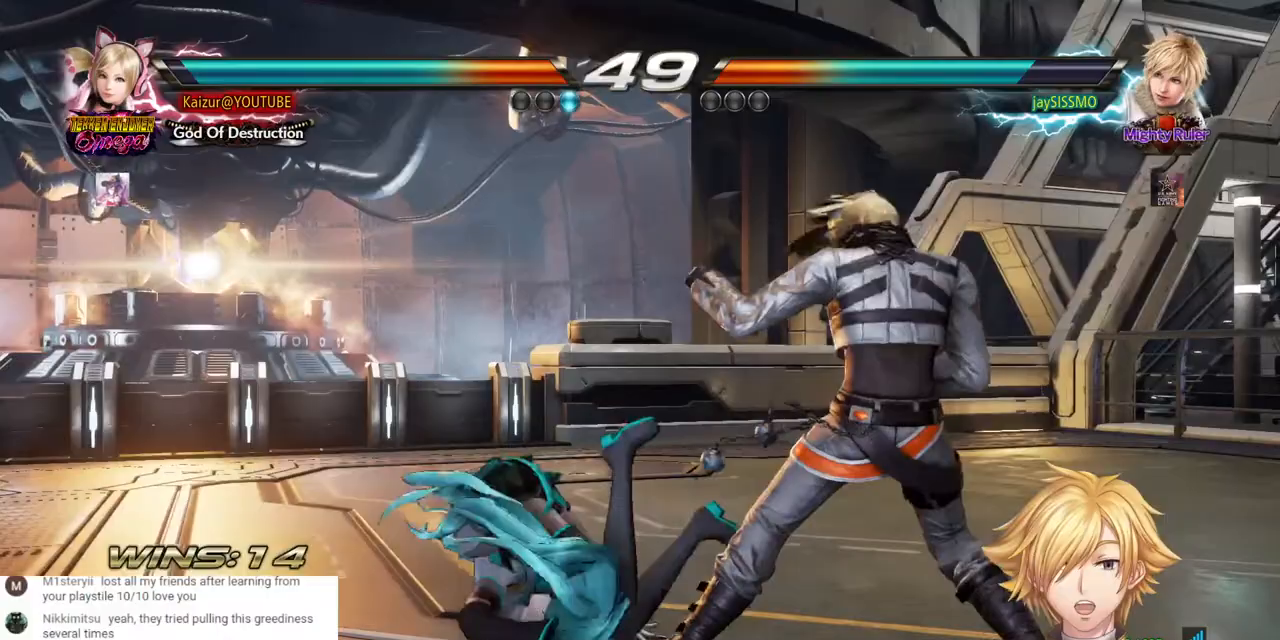
{"dt_ms": 500, "buttons": [], "left_stick": "center", "right_stick": "center", "events": [[33, "DPAD_DOWN", "down"], [83, "CROSS", "down"], [233, "CROSS", "up"], [283, "CROSS", "down"], [400, "CROSS", "up"], [400, "DPAD_DOWN", "up"]]}
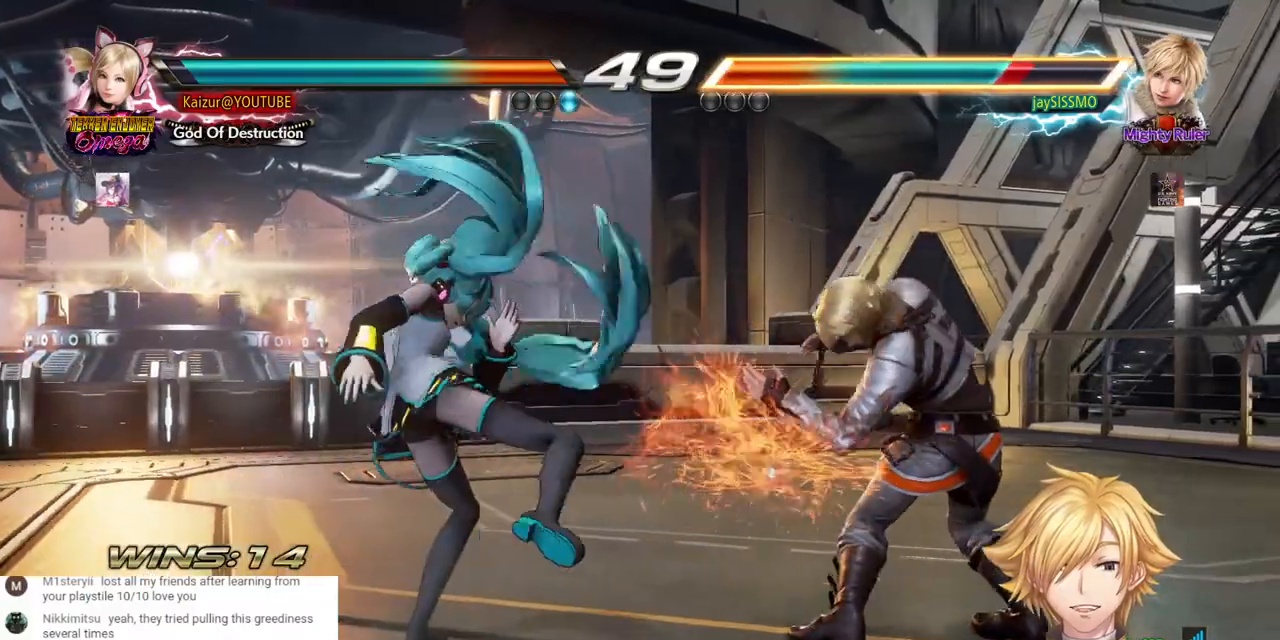
{"dt_ms": 500, "buttons": ["CROSS", "DPAD_RIGHT"], "left_stick": "center", "right_stick": "center", "events": [[150, "DPAD_RIGHT", "down"], [267, "DPAD_RIGHT", "up"], [367, "DPAD_RIGHT", "down"], [433, "CROSS", "down"]]}
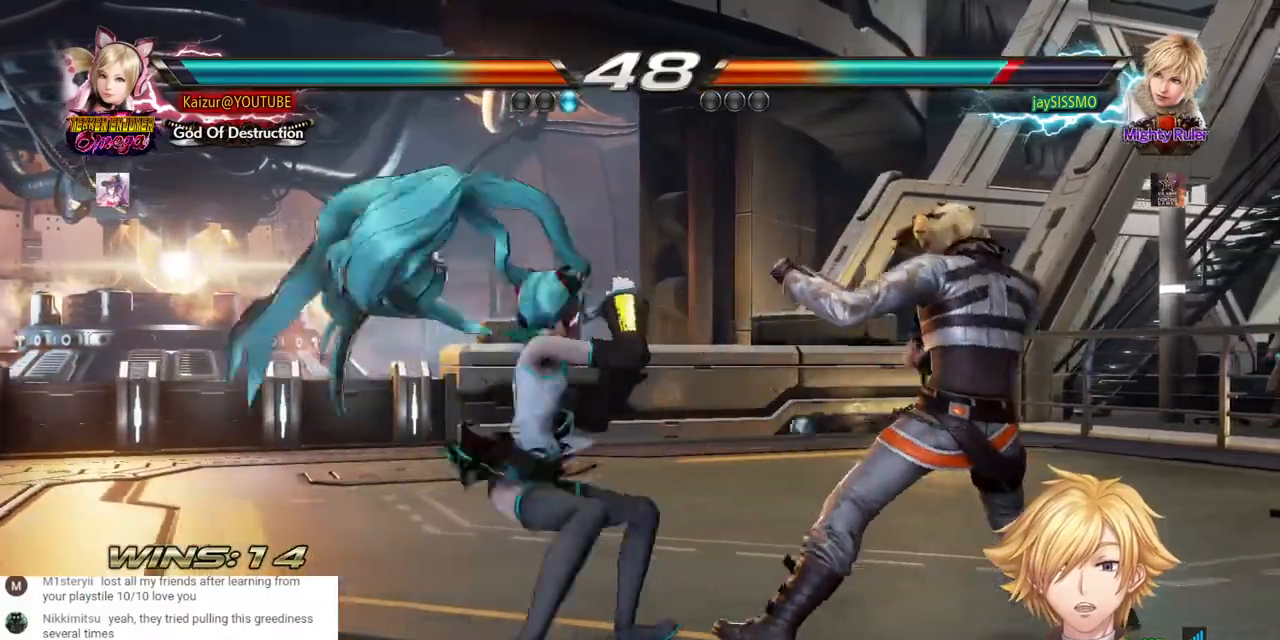
{"dt_ms": 500, "buttons": [], "left_stick": "center", "right_stick": "center", "events": [[383, "DPAD_RIGHT", "up"], [400, "CROSS", "up"]]}
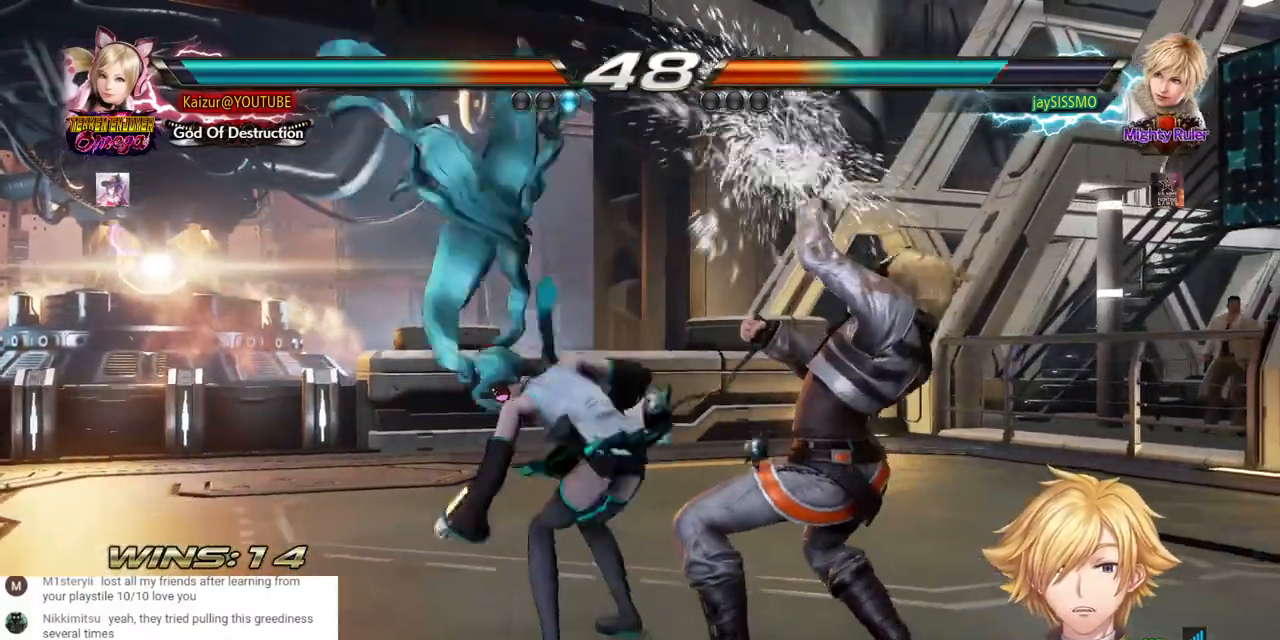
{"dt_ms": 500, "buttons": ["R1", "DPAD_DOWN", "DPAD_RIGHT"], "left_stick": "center", "right_stick": "center", "events": [[117, "DPAD_DOWN", "down"], [117, "DPAD_RIGHT", "down"], [150, "R1", "down"], [267, "R1", "up"], [317, "R1", "down"]]}
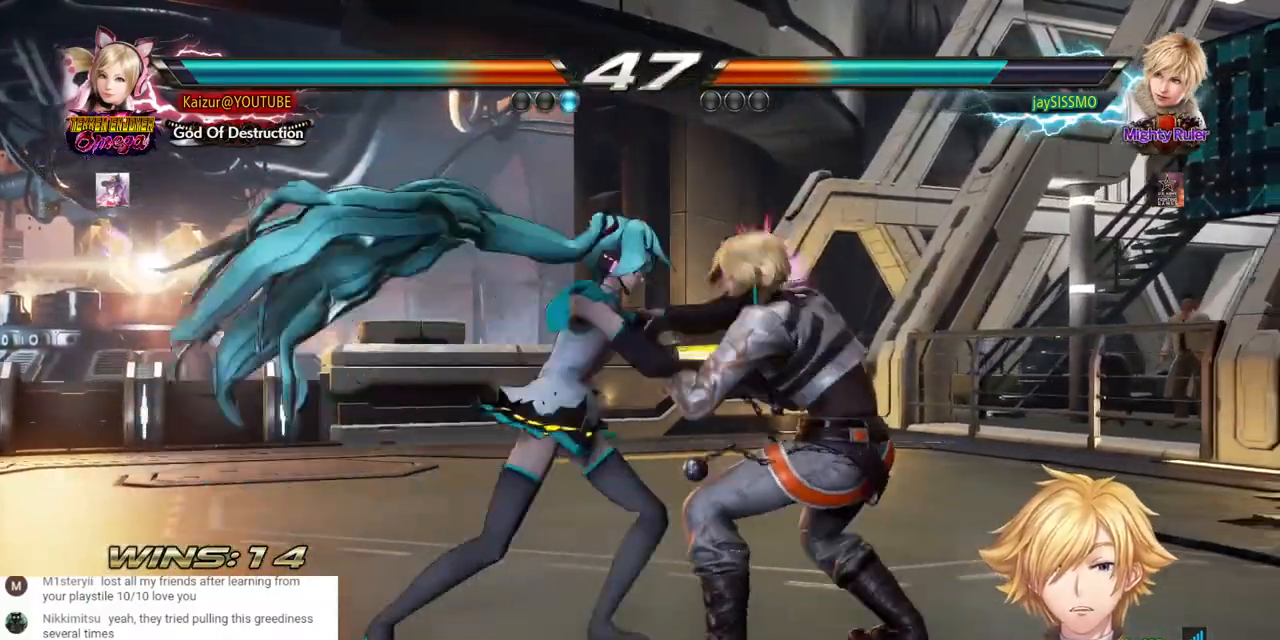
{"dt_ms": 500, "buttons": [], "left_stick": "center", "right_stick": "center", "events": [[83, "DPAD_DOWN", "up"], [83, "R1", "up"], [117, "DPAD_RIGHT", "up"]]}
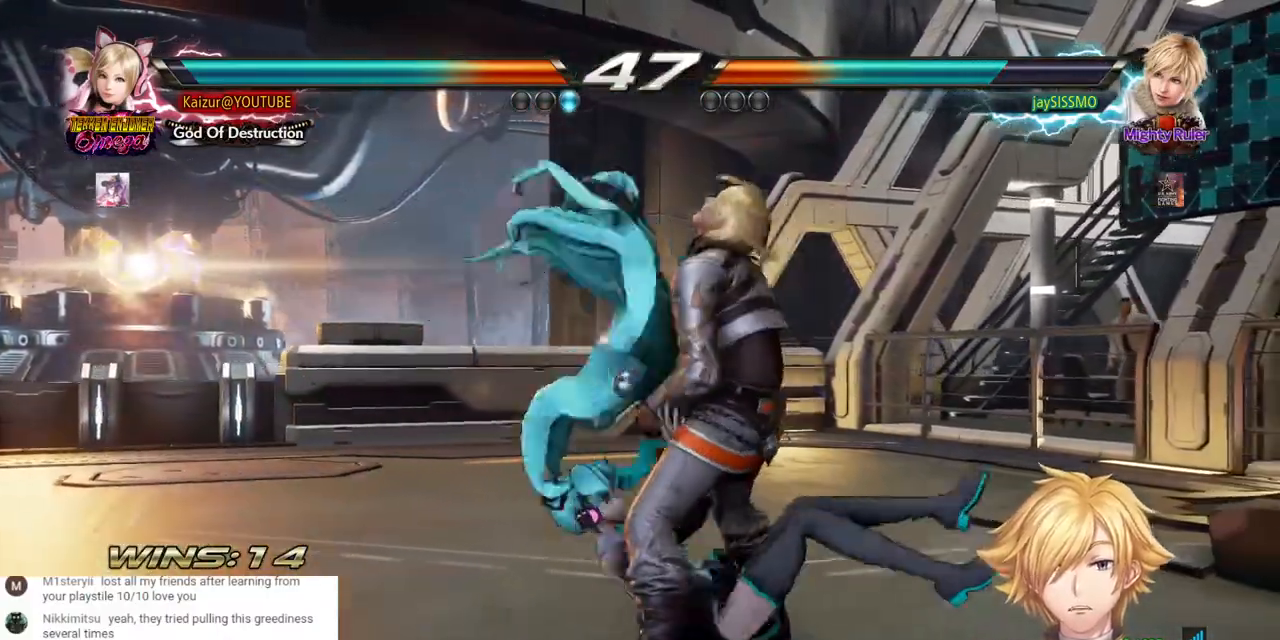
{"dt_ms": 500, "buttons": ["CROSS", "DPAD_DOWN", "DPAD_LEFT"], "left_stick": "center", "right_stick": "center", "events": [[33, "DPAD_DOWN", "down"], [33, "DPAD_LEFT", "down"], [83, "CROSS", "down"], [200, "CROSS", "up"], [267, "CROSS", "down"], [367, "CROSS", "up"], [450, "CROSS", "down"]]}
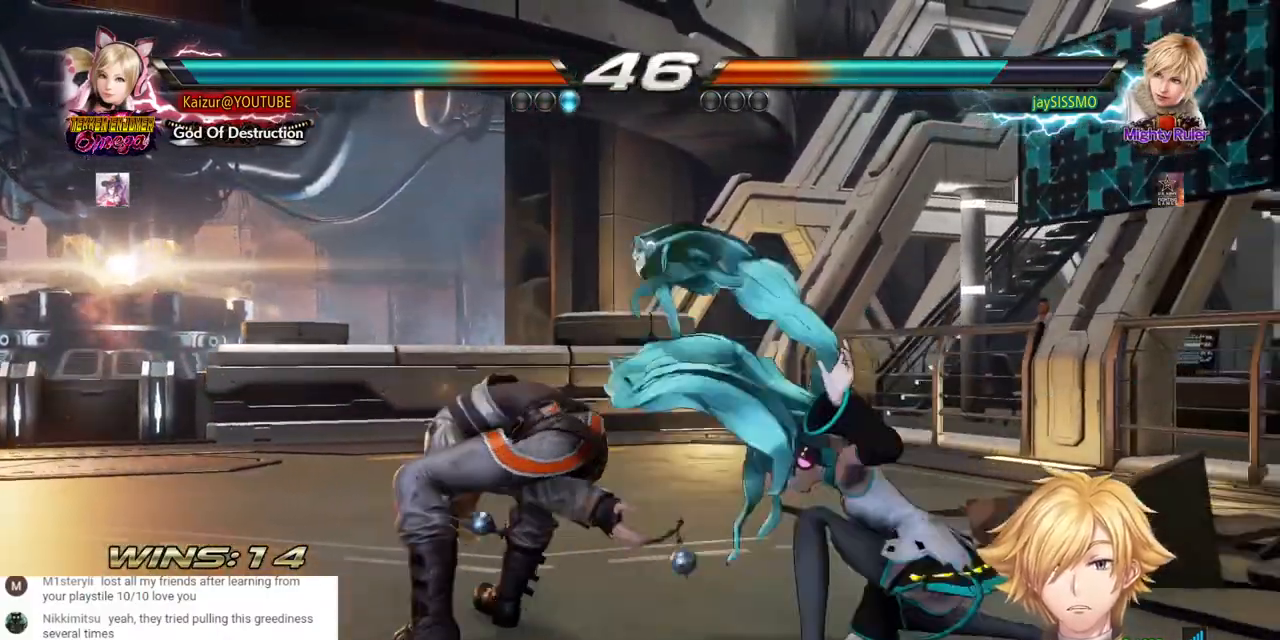
{"dt_ms": 500, "buttons": ["CROSS", "DPAD_DOWN", "DPAD_LEFT"], "left_stick": "center", "right_stick": "center", "events": [[33, "CROSS", "up"], [117, "CROSS", "down"], [200, "CROSS", "up"], [283, "CROSS", "down"], [383, "CROSS", "up"], [433, "CROSS", "down"]]}
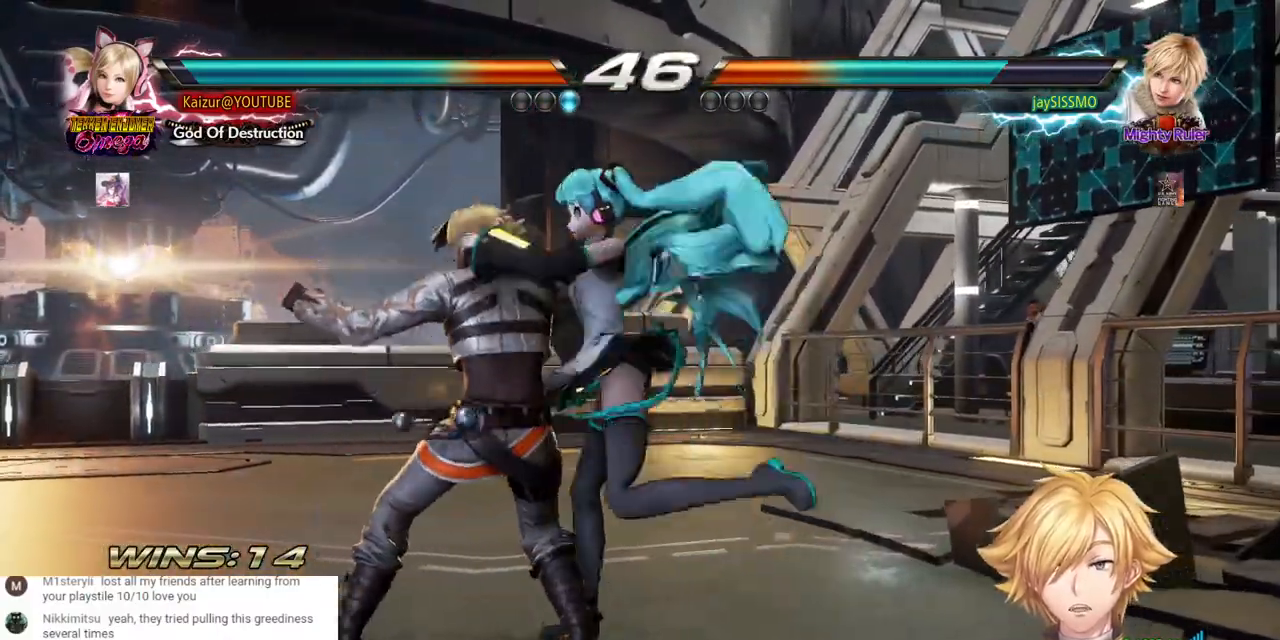
{"dt_ms": 500, "buttons": ["CROSS", "DPAD_DOWN", "DPAD_LEFT"], "left_stick": "center", "right_stick": "center", "events": [[33, "CROSS", "up"], [100, "CROSS", "down"], [200, "CROSS", "up"], [267, "CROSS", "down"], [350, "CROSS", "up"], [400, "CROSS", "down"]]}
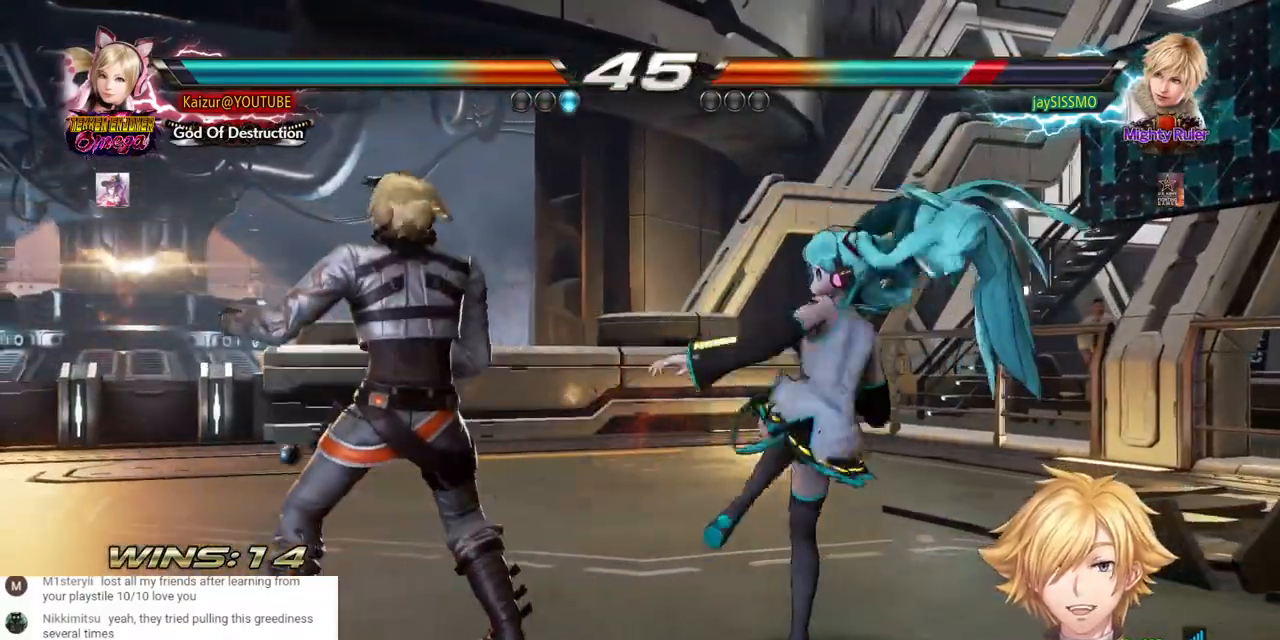
{"dt_ms": 500, "buttons": [], "left_stick": "center", "right_stick": "center", "events": [[167, "CROSS", "up"], [250, "DPAD_DOWN", "up"], [250, "DPAD_LEFT", "up"]]}
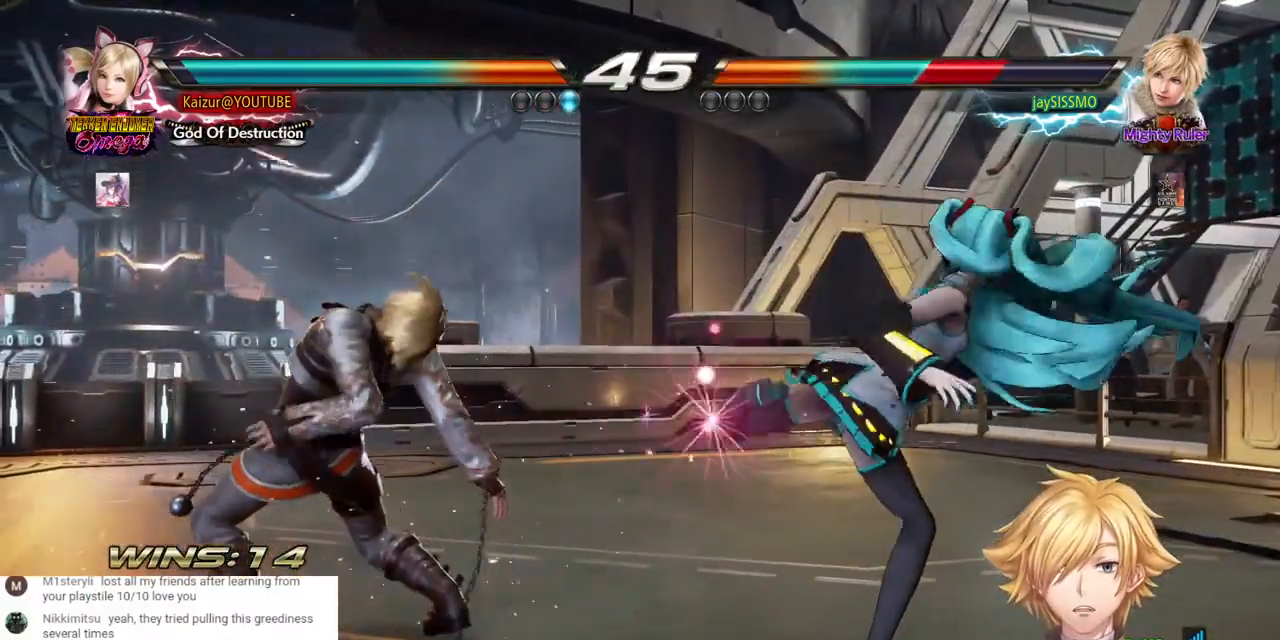
{"dt_ms": 500, "buttons": [], "left_stick": "center", "right_stick": "center", "events": [[83, "TRIANGLE", "down"], [150, "TRIANGLE", "up"], [350, "TRIANGLE", "down"], [433, "TRIANGLE", "up"]]}
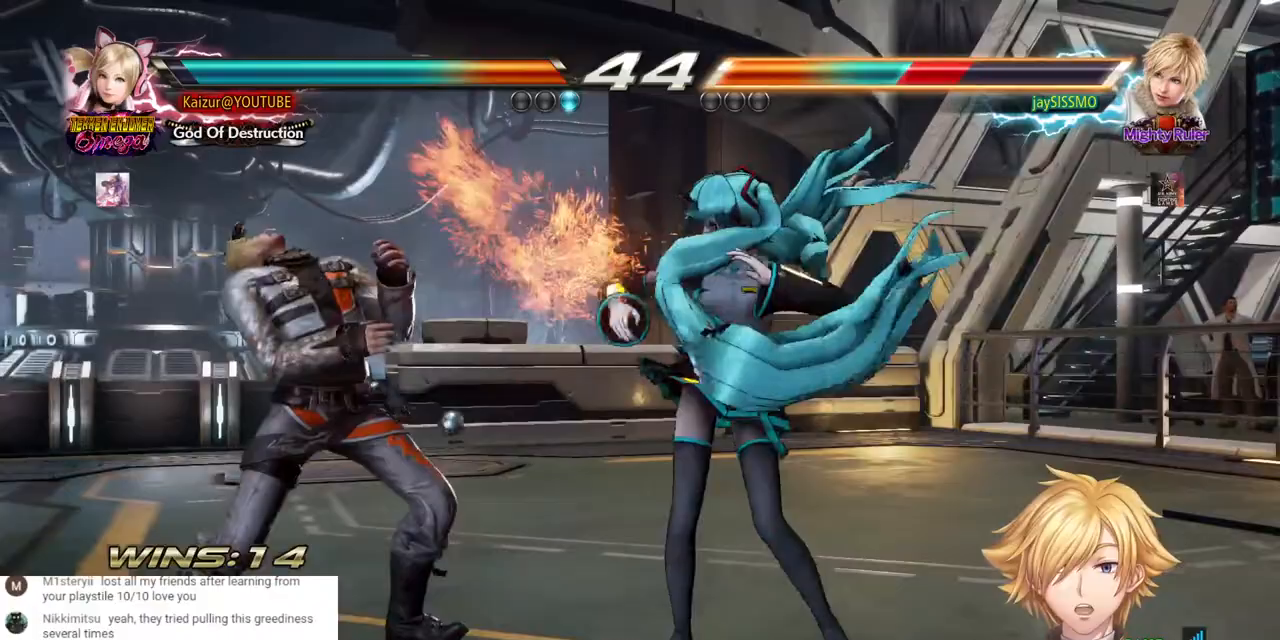
{"dt_ms": 1000, "buttons": [], "left_stick": "center", "right_stick": "center", "events": [[17, "TRIANGLE", "down"], [100, "TRIANGLE", "up"], [183, "TRIANGLE", "down"], [283, "TRIANGLE", "up"], [333, "TRIANGLE", "down"], [767, "DPAD_LEFT", "down"], [850, "DPAD_LEFT", "up"], [900, "DPAD_LEFT", "down"], [917, "TRIANGLE", "up"], [1000, "DPAD_LEFT", "up"]]}
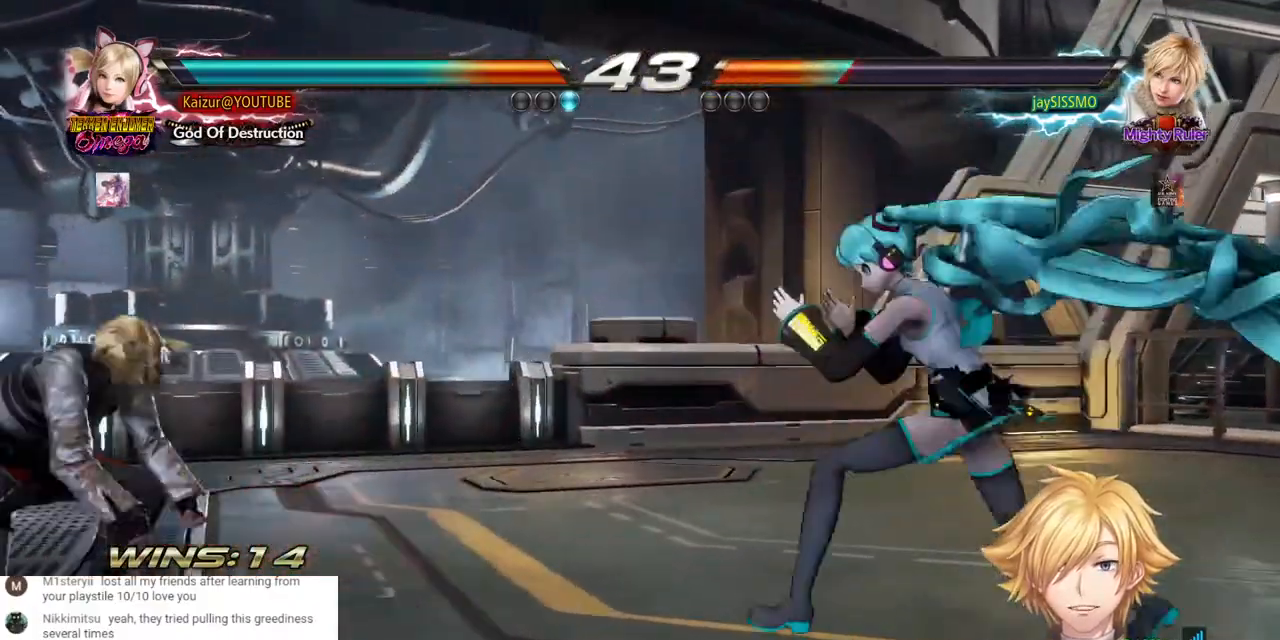
{"dt_ms": 1000, "buttons": ["DPAD_LEFT"], "left_stick": "center", "right_stick": "center"}
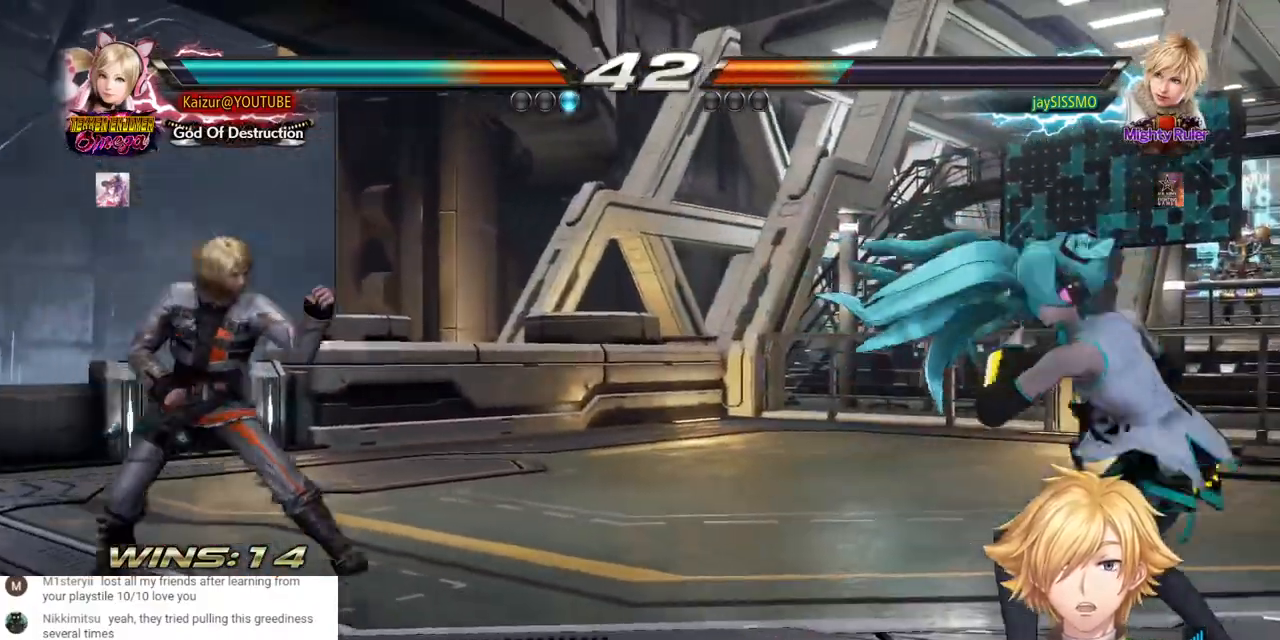
{"dt_ms": 500, "buttons": [], "left_stick": "center", "right_stick": "center", "events": [[167, "DPAD_LEFT", "up"], [233, "DPAD_RIGHT", "down"], [317, "DPAD_RIGHT", "up"], [367, "DPAD_RIGHT", "down"], [483, "DPAD_RIGHT", "up"]]}
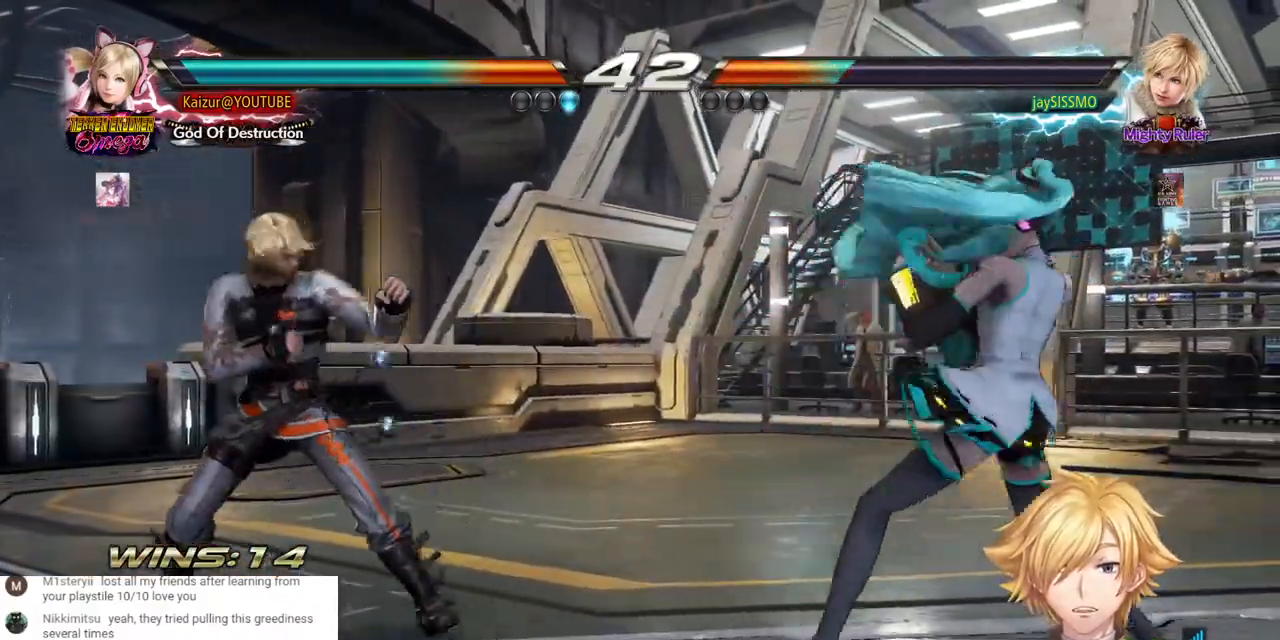
{"dt_ms": 500, "buttons": [], "left_stick": "center", "right_stick": "center", "events": [[50, "DPAD_DOWN", "down"], [117, "DPAD_DOWN", "up"], [250, "DPAD_RIGHT", "down"], [467, "DPAD_RIGHT", "up"]]}
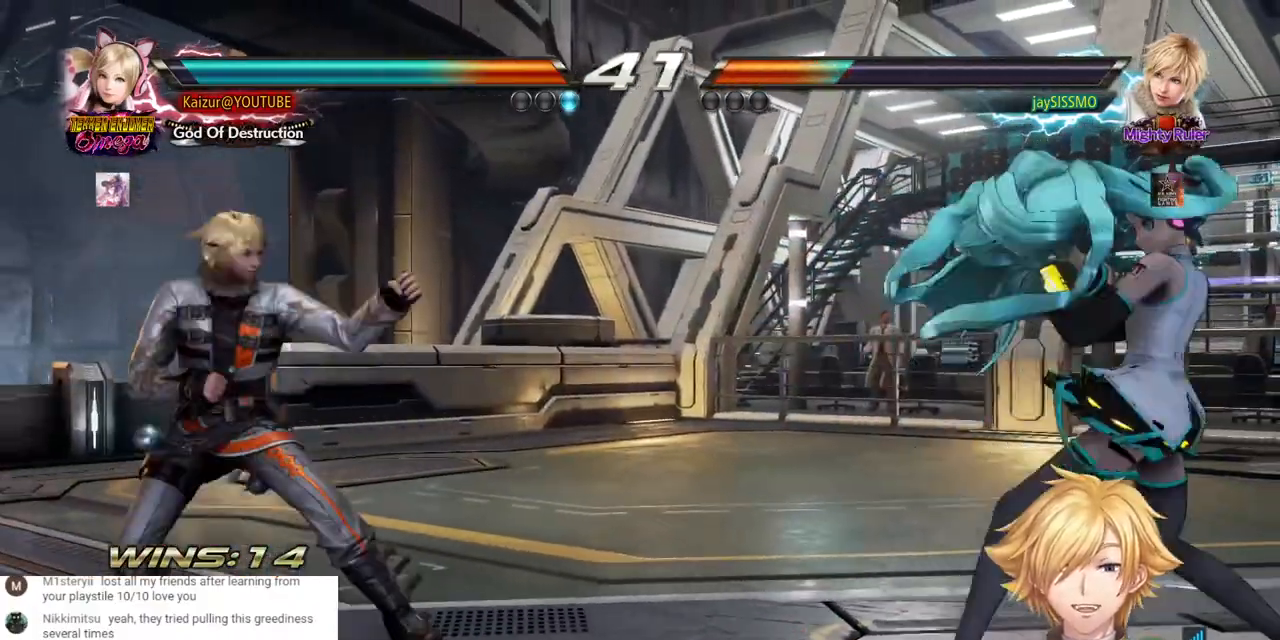
{"dt_ms": 1000, "buttons": [], "left_stick": "center", "right_stick": "center"}